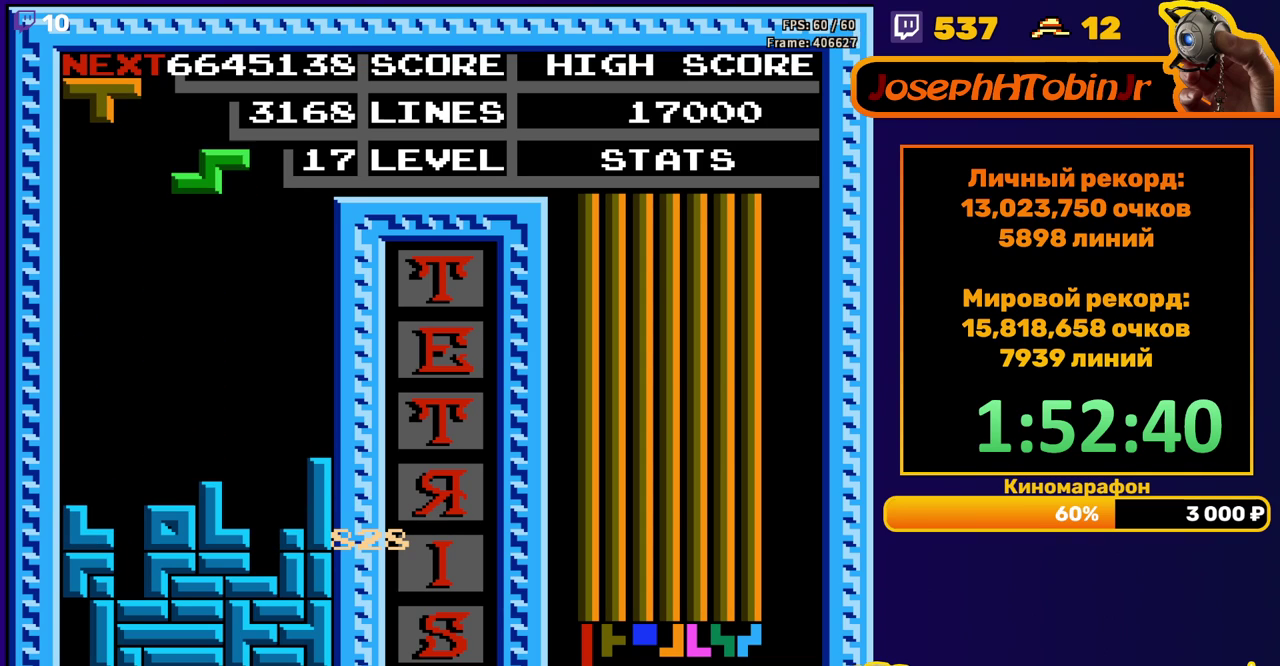
Gameplay with a controller (Nintendo layout); each line is a JSON object with the inputs held at the frame after it. "events" lists button and stick changes between this image and that frame as [ms after this image, input, new state], when the widget could be followed in between. Not read: L3 R3.
{"buttons": ["DPAD_LEFT"], "events": [[67, "DPAD_LEFT", "down"], [117, "A", "down"], [233, "A", "up"]]}
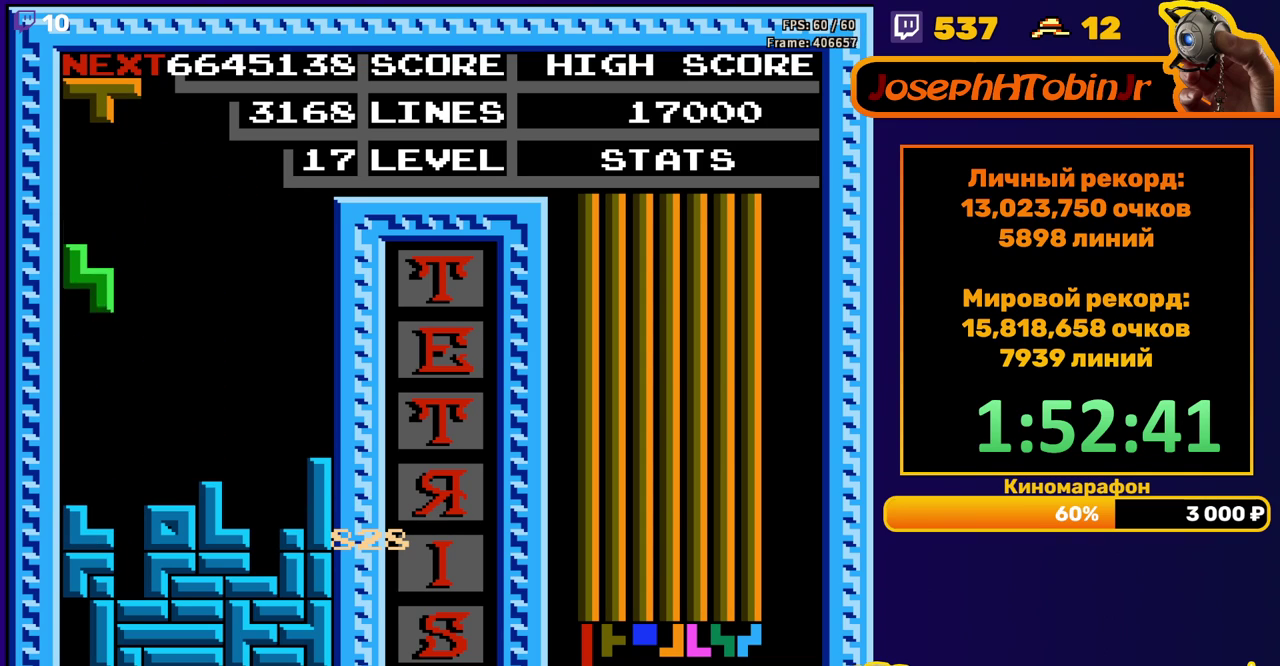
{"buttons": [], "events": [[67, "DPAD_LEFT", "up"], [83, "DPAD_DOWN", "down"], [267, "DPAD_DOWN", "up"]]}
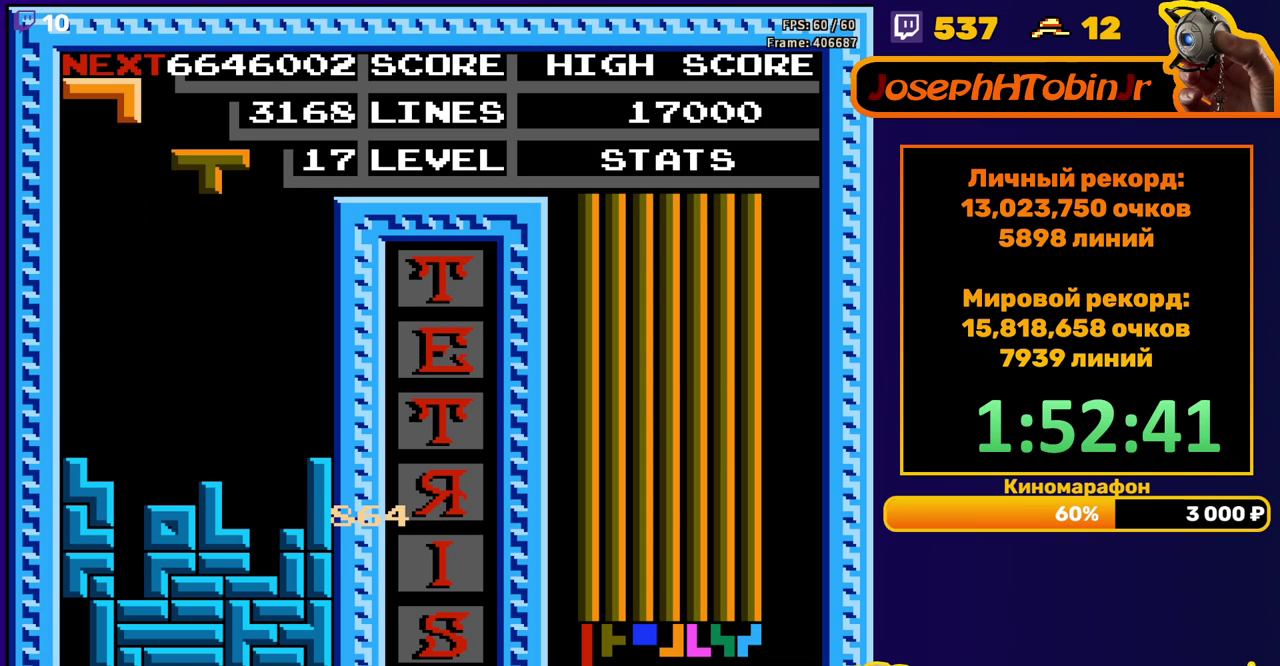
{"buttons": [], "events": [[50, "B", "down"], [167, "B", "up"], [267, "DPAD_DOWN", "down"], [483, "DPAD_DOWN", "up"]]}
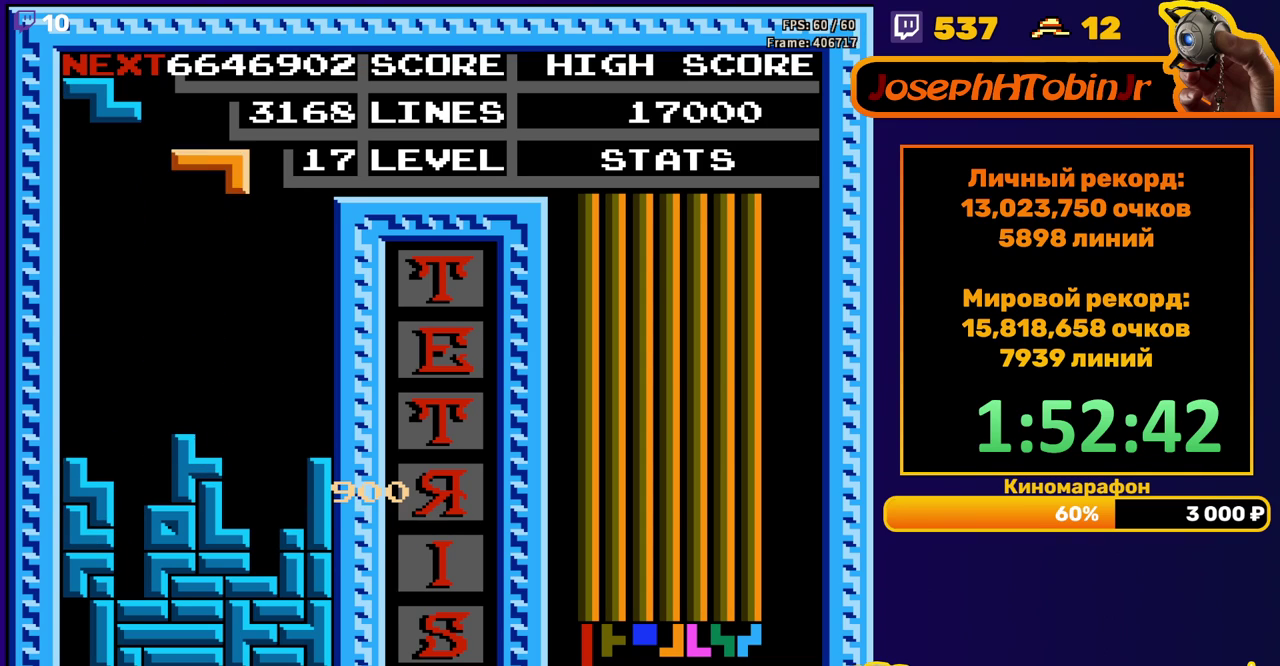
{"buttons": [], "events": [[50, "DPAD_RIGHT", "down"], [83, "B", "down"], [183, "B", "up"], [400, "DPAD_RIGHT", "up"]]}
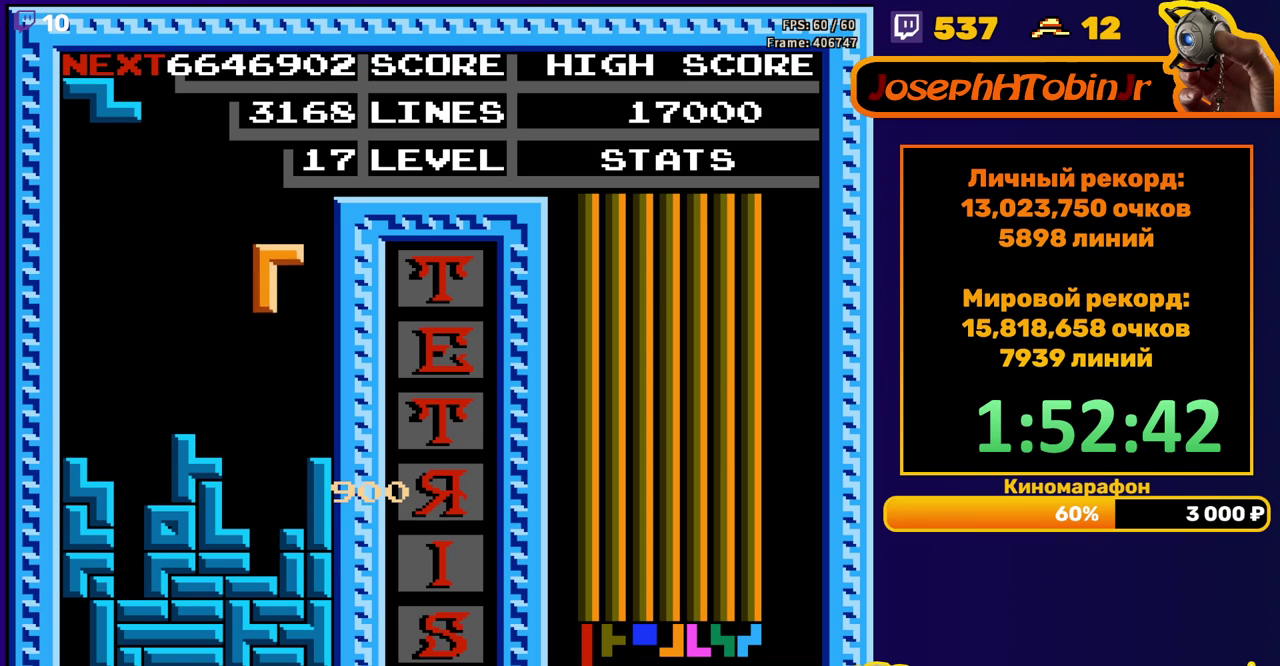
{"buttons": ["DPAD_LEFT"], "events": [[83, "DPAD_DOWN", "down"], [317, "DPAD_DOWN", "up"], [500, "DPAD_LEFT", "down"]]}
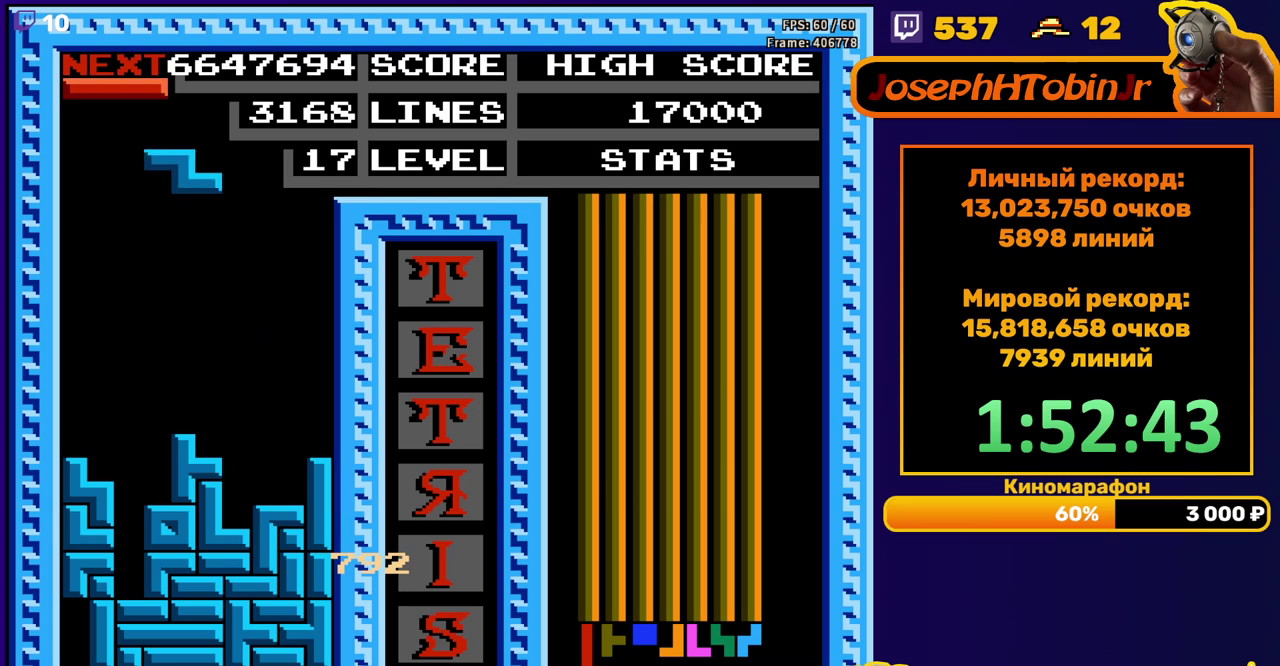
{"buttons": ["DPAD_DOWN"], "events": [[50, "A", "down"], [83, "DPAD_LEFT", "up"], [133, "DPAD_LEFT", "down"], [150, "A", "up"], [233, "DPAD_LEFT", "up"], [300, "DPAD_DOWN", "down"]]}
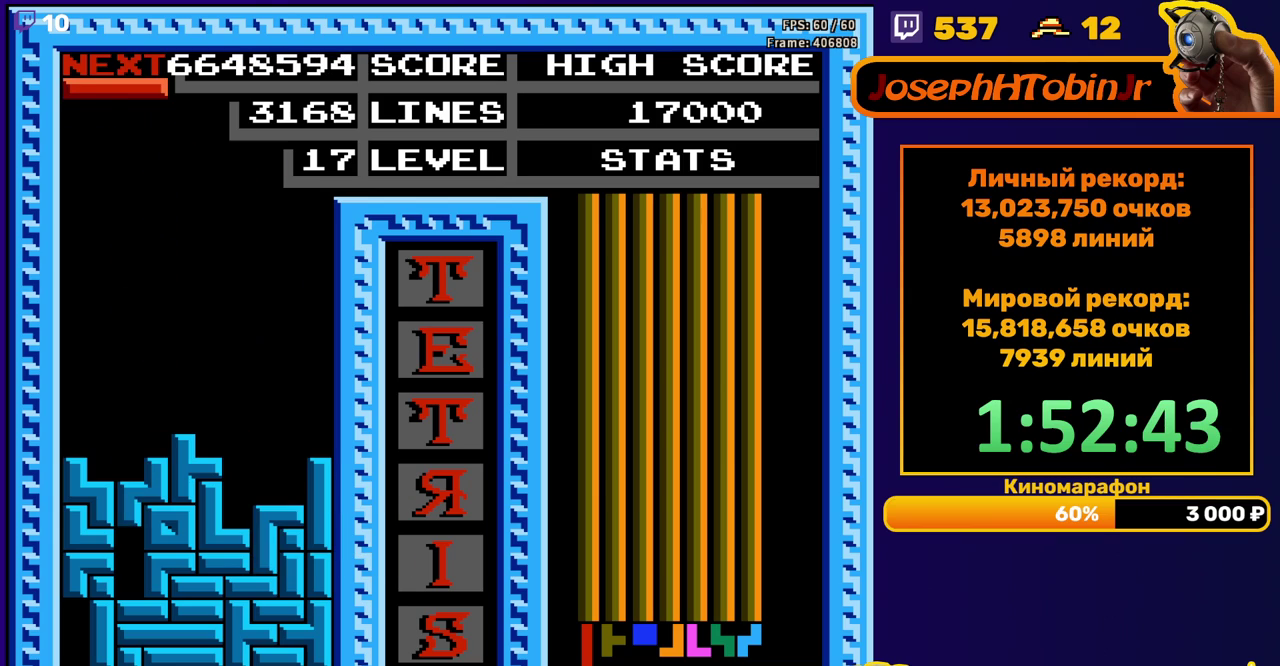
{"buttons": ["DPAD_DOWN"], "events": [[17, "DPAD_DOWN", "up"], [83, "DPAD_RIGHT", "down"], [167, "B", "down"], [167, "DPAD_RIGHT", "up"], [267, "B", "up"], [333, "DPAD_DOWN", "down"]]}
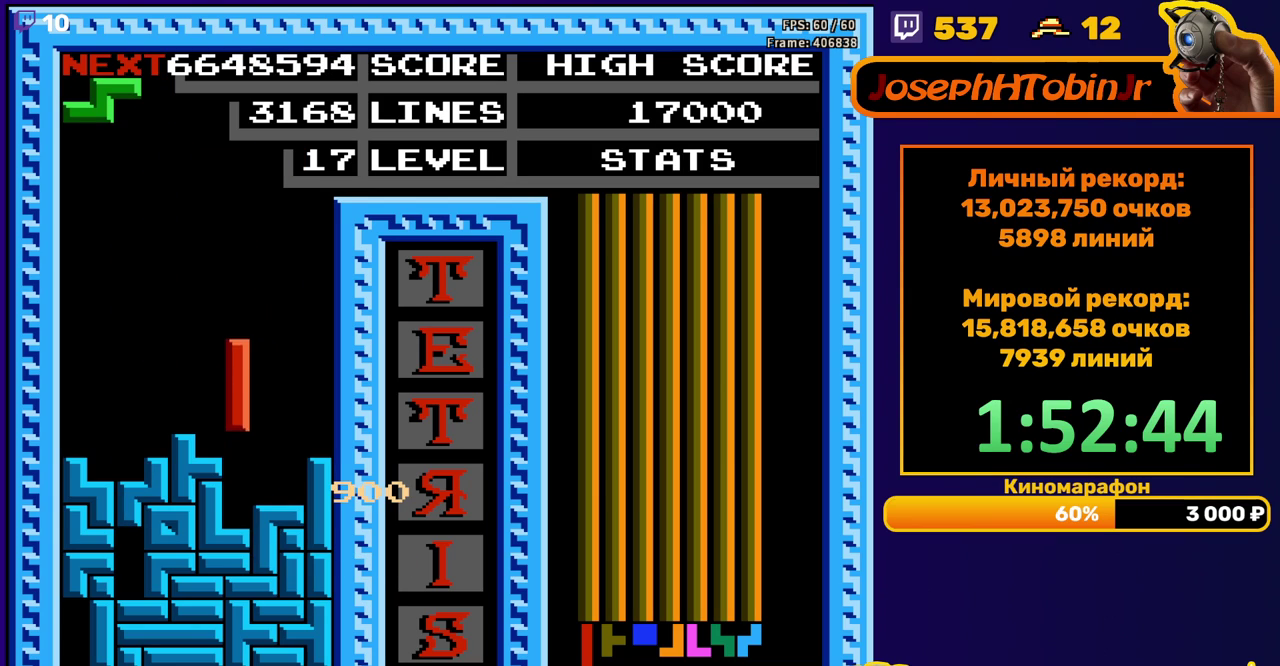
{"buttons": [], "events": [[200, "DPAD_DOWN", "up"]]}
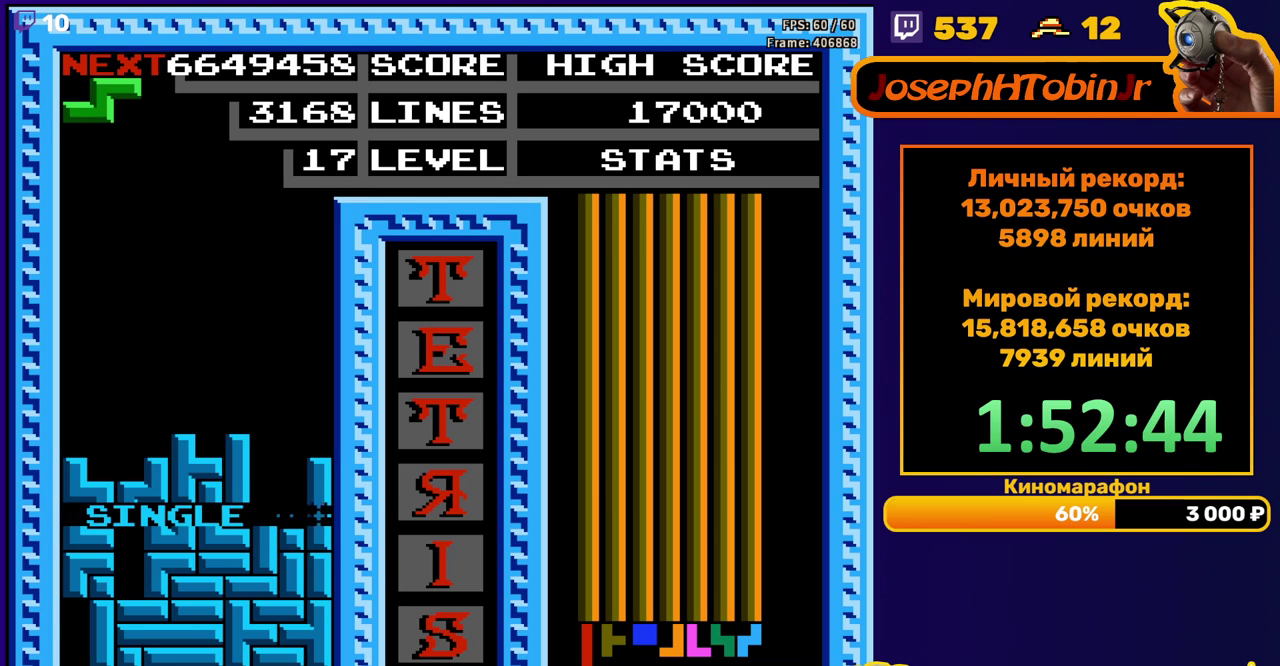
{"buttons": [], "events": [[150, "DPAD_LEFT", "down"], [450, "DPAD_LEFT", "up"]]}
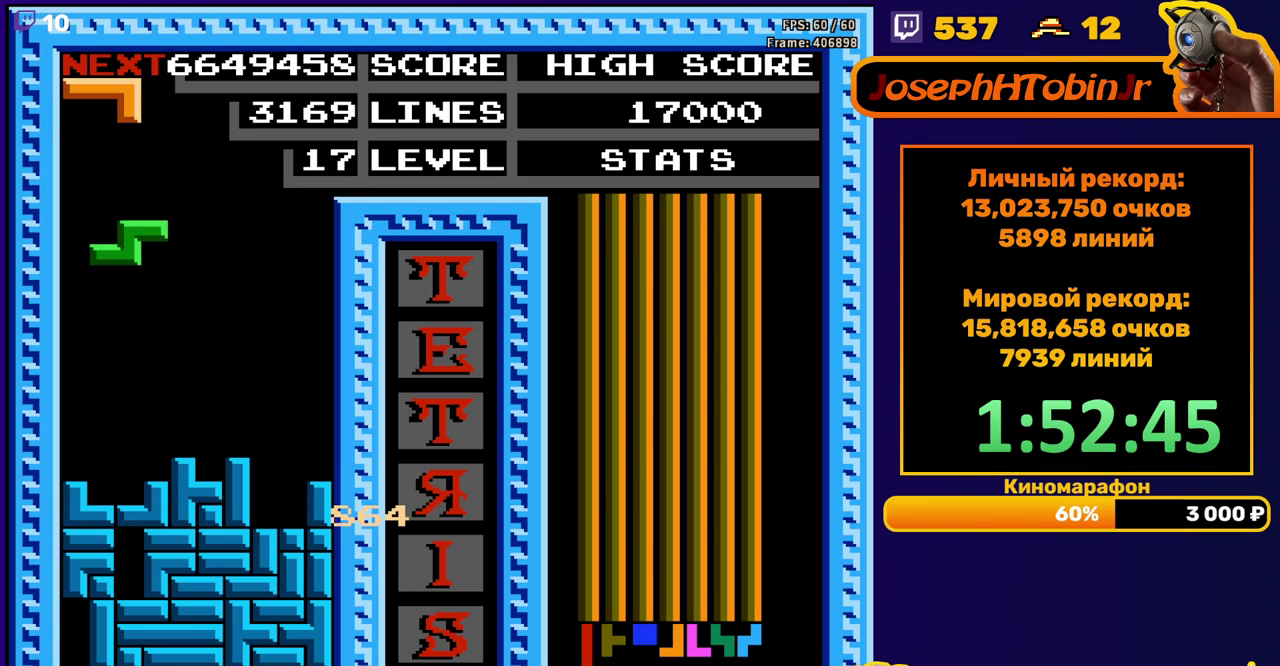
{"buttons": ["A", "DPAD_RIGHT"], "events": [[83, "DPAD_DOWN", "down"], [300, "DPAD_DOWN", "up"], [367, "DPAD_RIGHT", "down"], [433, "A", "down"]]}
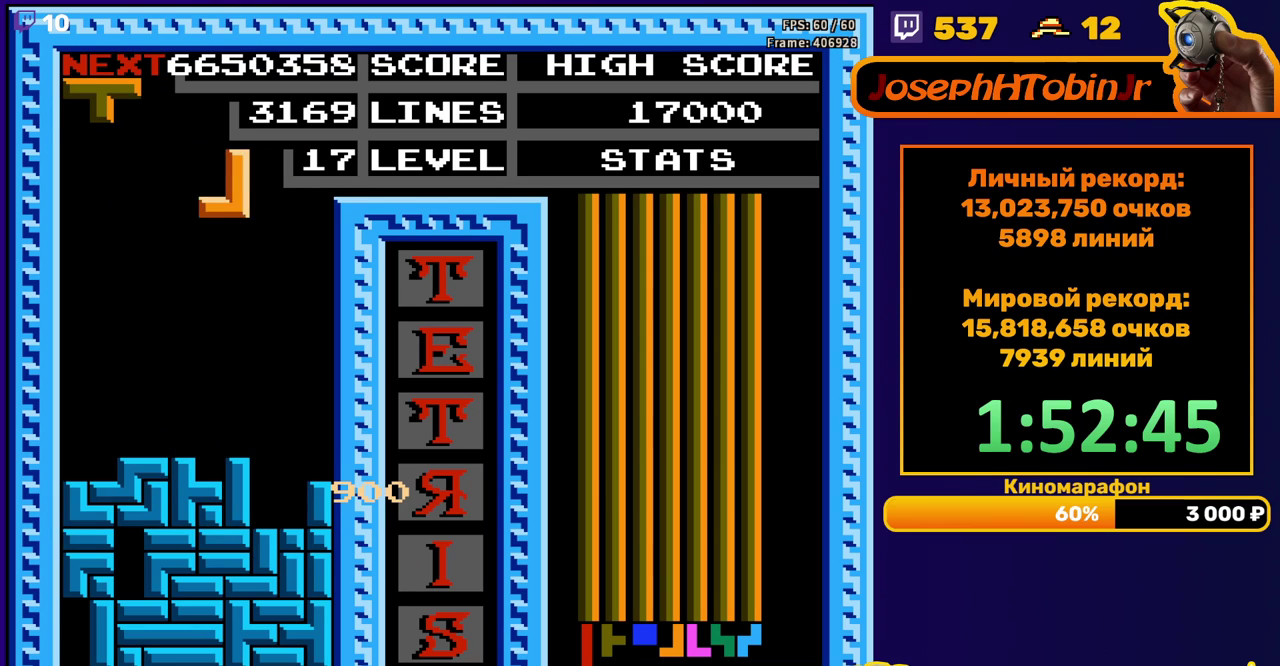
{"buttons": ["DPAD_DOWN"], "events": [[33, "A", "up"], [217, "DPAD_RIGHT", "up"], [300, "DPAD_DOWN", "down"]]}
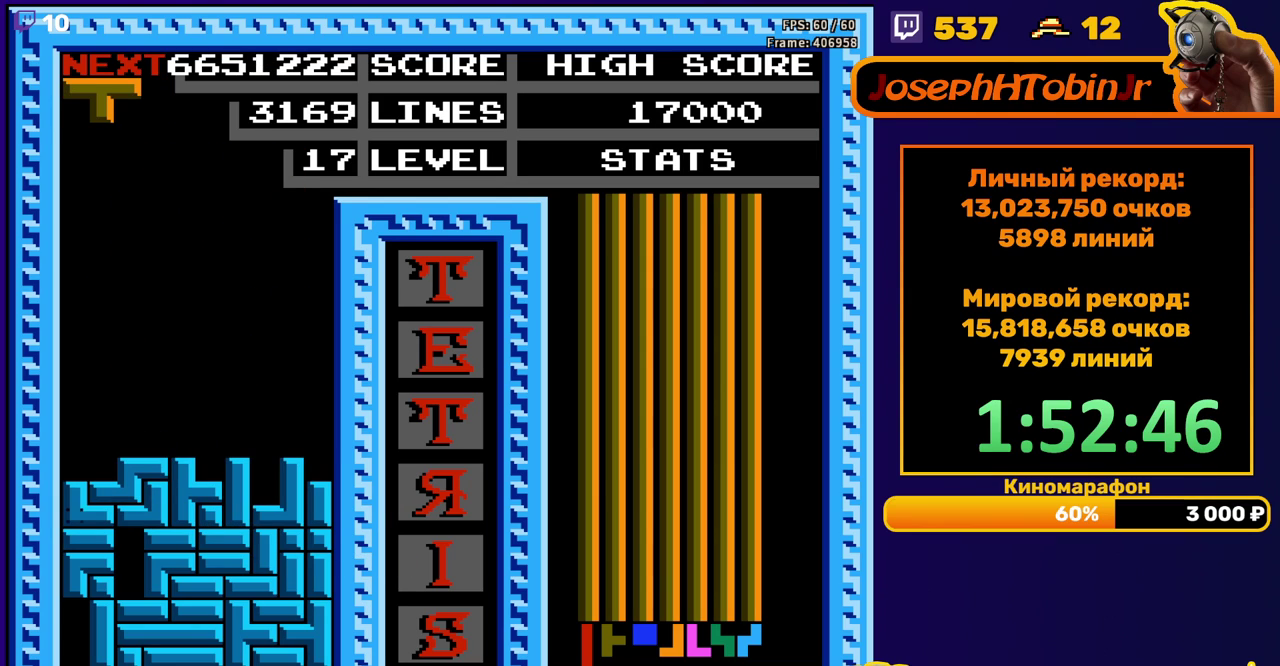
{"buttons": [], "events": [[67, "DPAD_DOWN", "up"]]}
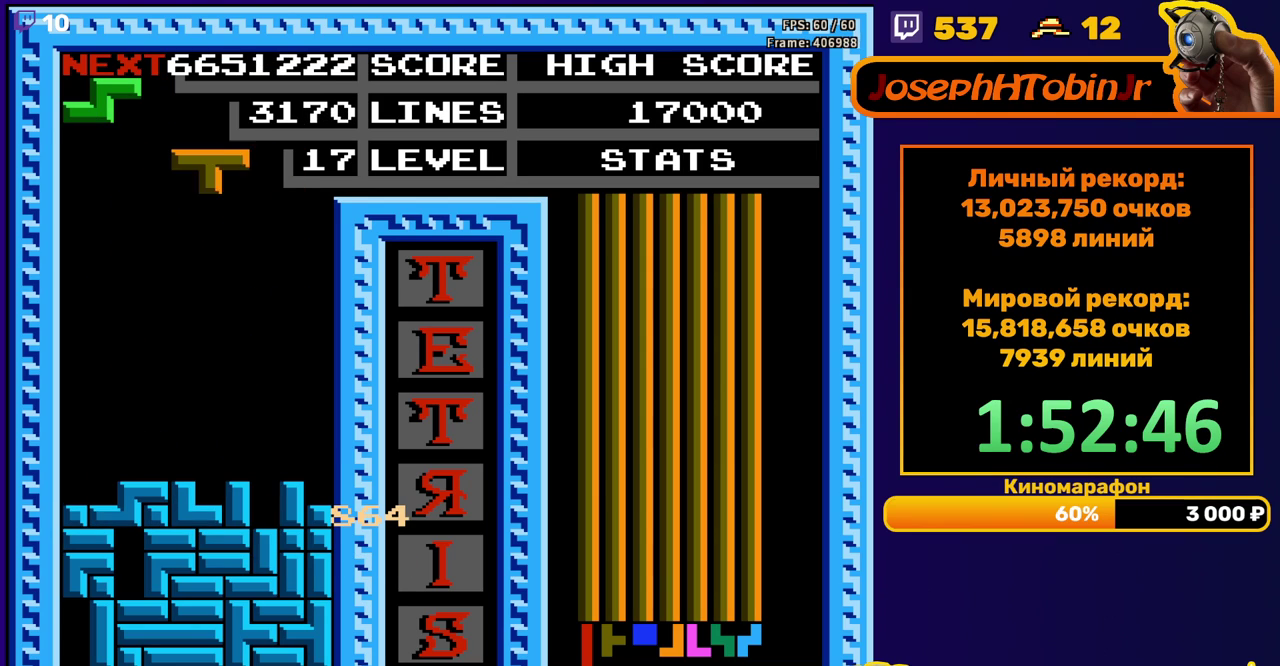
{"buttons": ["DPAD_RIGHT"], "events": [[33, "DPAD_RIGHT", "down"], [117, "A", "down"], [233, "A", "up"]]}
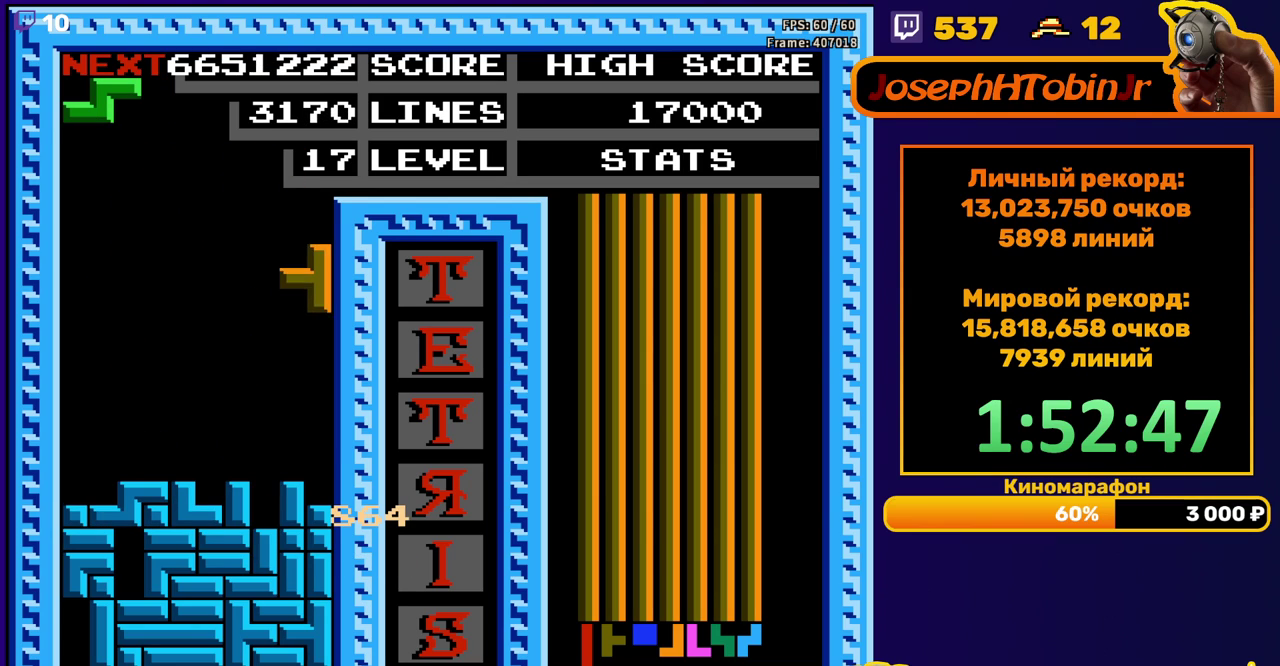
{"buttons": [], "events": [[33, "DPAD_RIGHT", "up"], [50, "DPAD_DOWN", "down"], [300, "DPAD_DOWN", "up"], [333, "A", "down"], [417, "A", "up"]]}
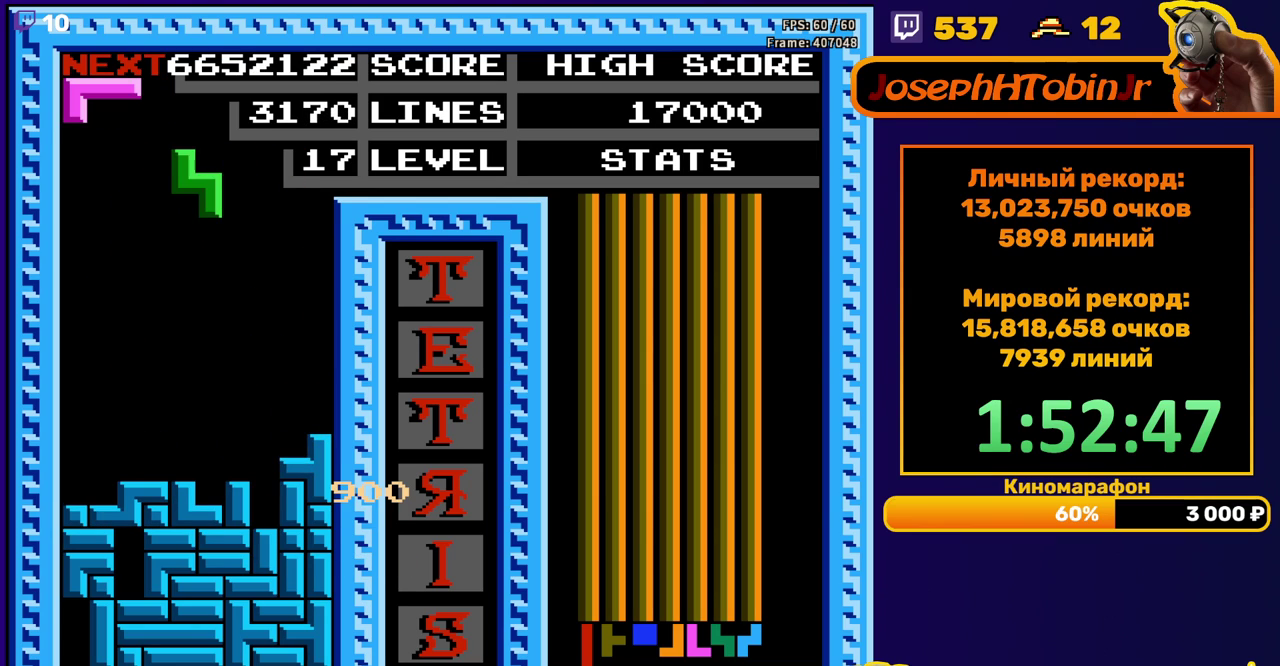
{"buttons": [], "events": [[33, "DPAD_DOWN", "down"], [333, "DPAD_DOWN", "up"], [417, "A", "down"], [433, "DPAD_RIGHT", "down"], [500, "A", "up"], [500, "DPAD_RIGHT", "up"]]}
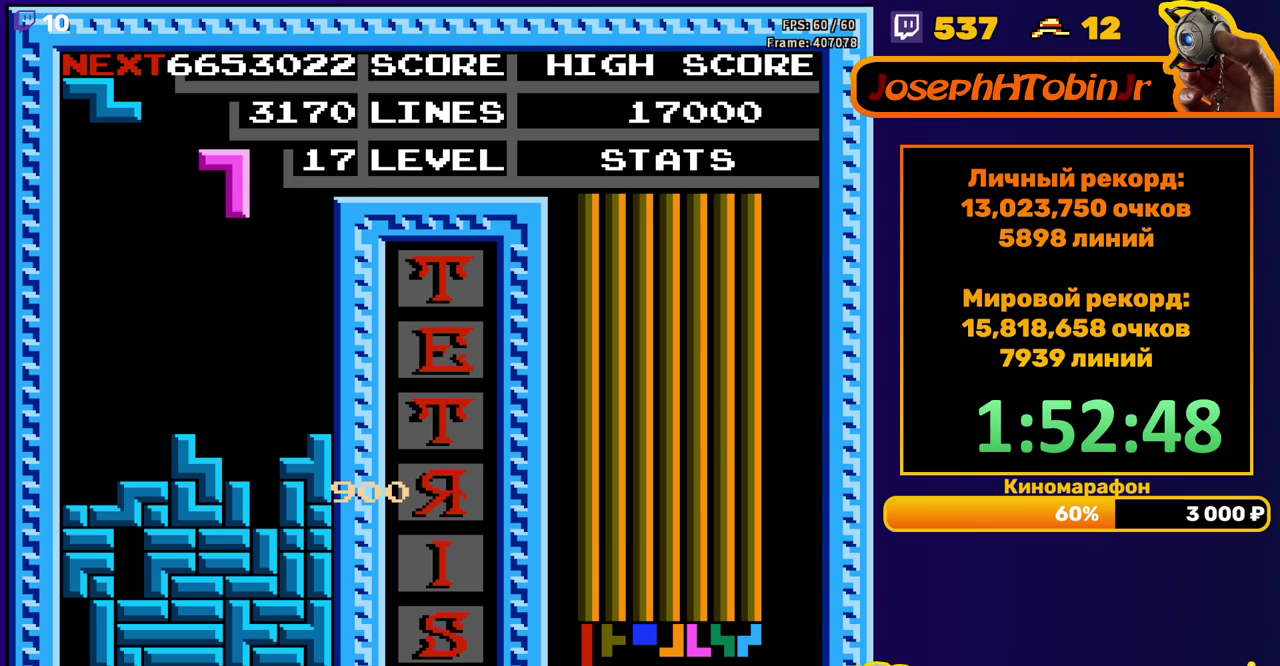
{"buttons": ["DPAD_DOWN"], "events": [[50, "DPAD_RIGHT", "down"], [100, "DPAD_RIGHT", "up"], [200, "DPAD_DOWN", "down"]]}
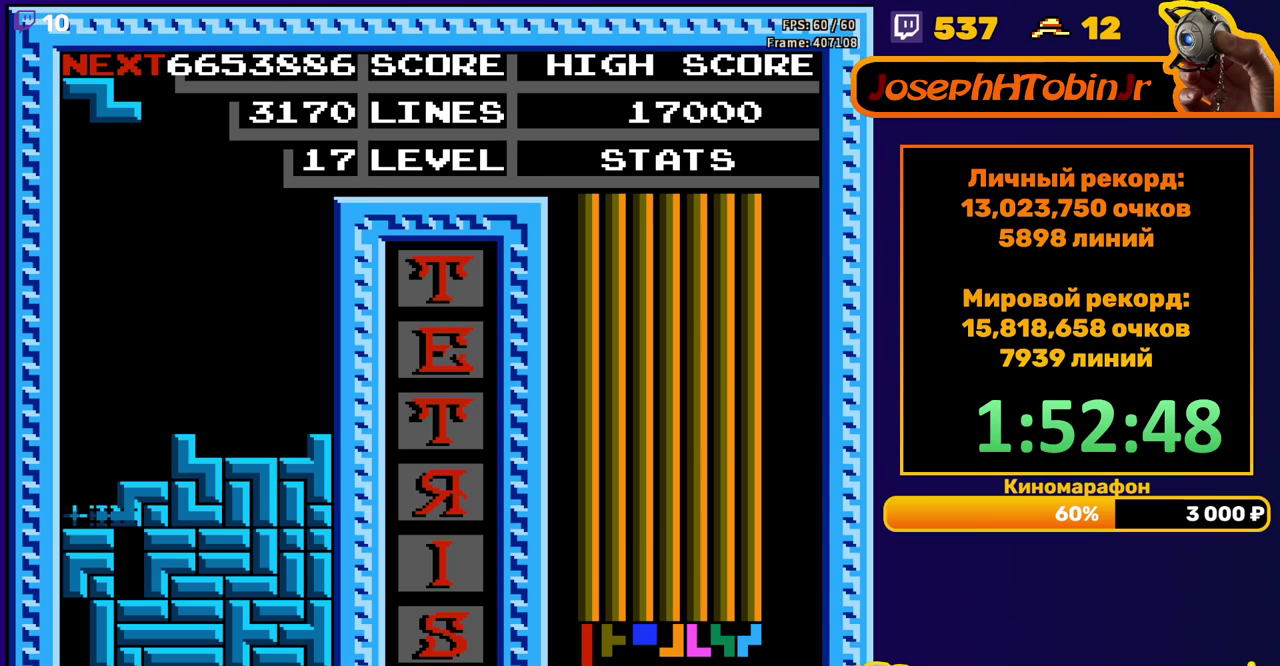
{"buttons": [], "events": [[33, "DPAD_DOWN", "up"]]}
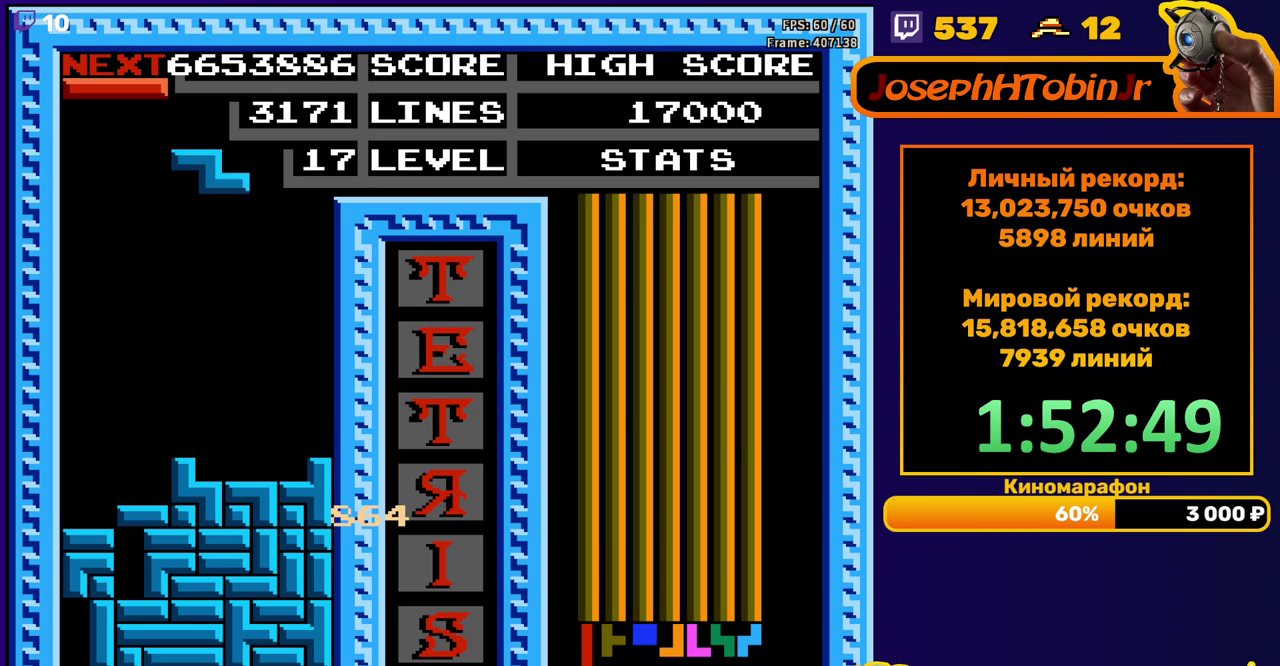
{"buttons": [], "events": [[233, "DPAD_DOWN", "down"], [483, "DPAD_DOWN", "up"]]}
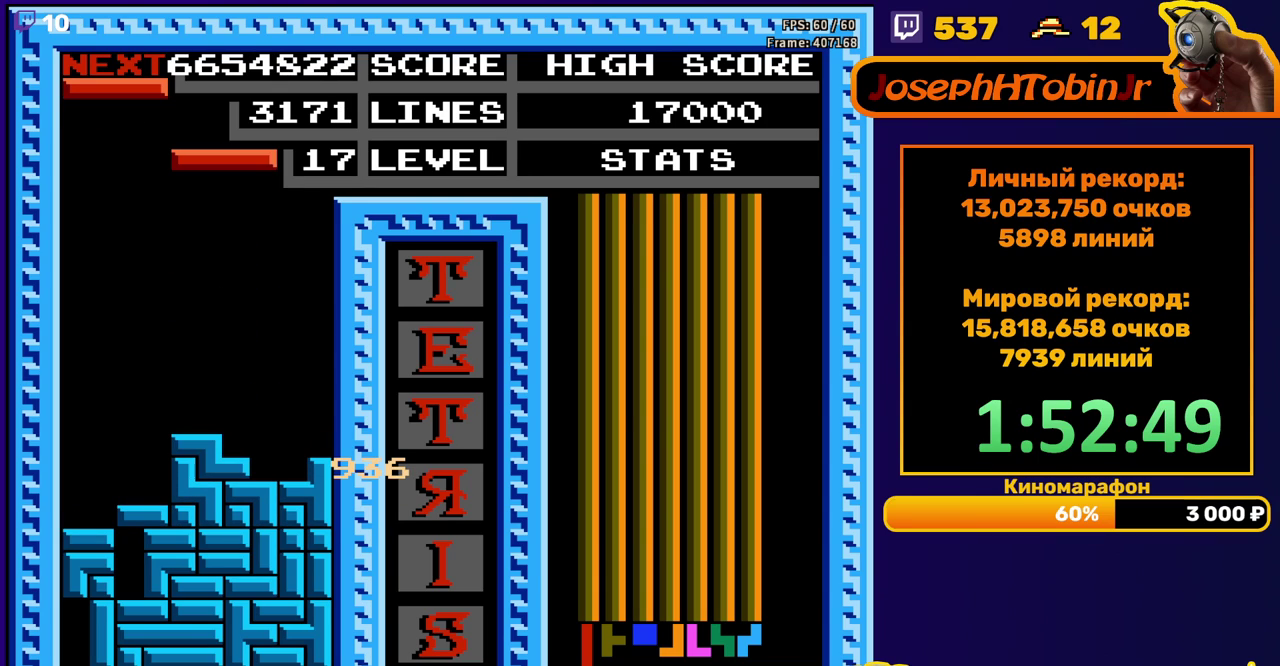
{"buttons": ["DPAD_LEFT"], "events": [[117, "DPAD_LEFT", "down"], [267, "B", "down"], [367, "B", "up"]]}
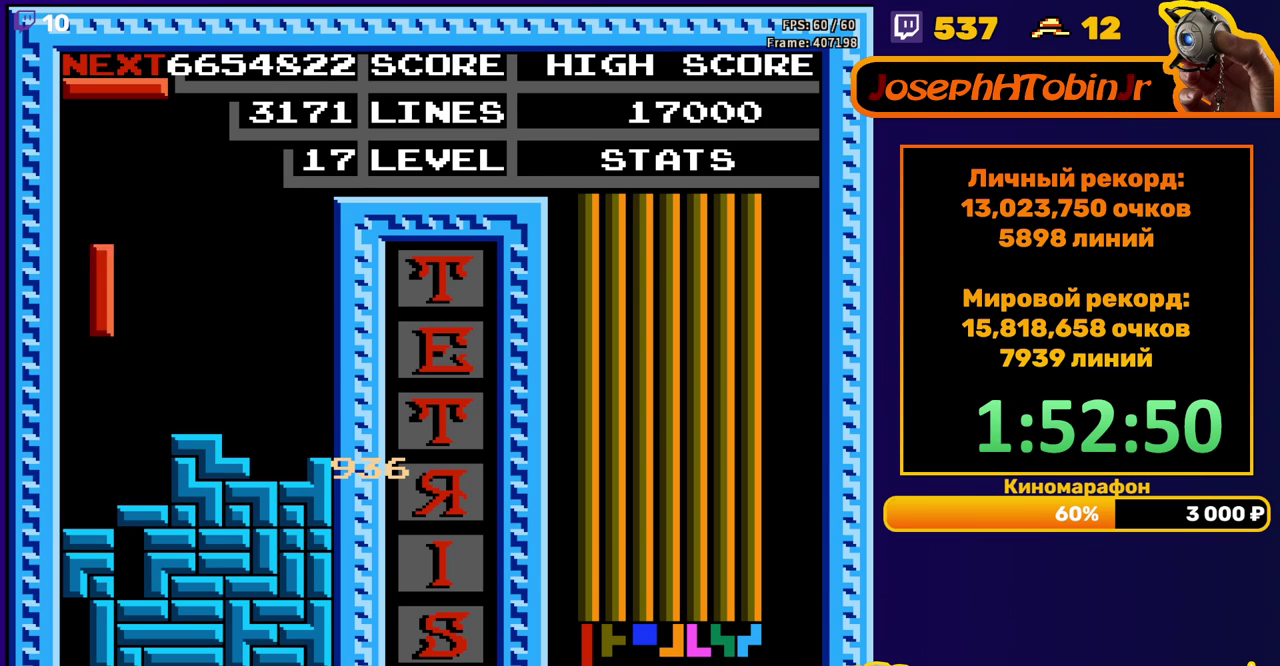
{"buttons": ["B", "DPAD_LEFT"], "events": [[167, "DPAD_DOWN", "down"], [167, "DPAD_LEFT", "up"], [300, "DPAD_DOWN", "up"], [367, "DPAD_LEFT", "down"], [450, "B", "down"]]}
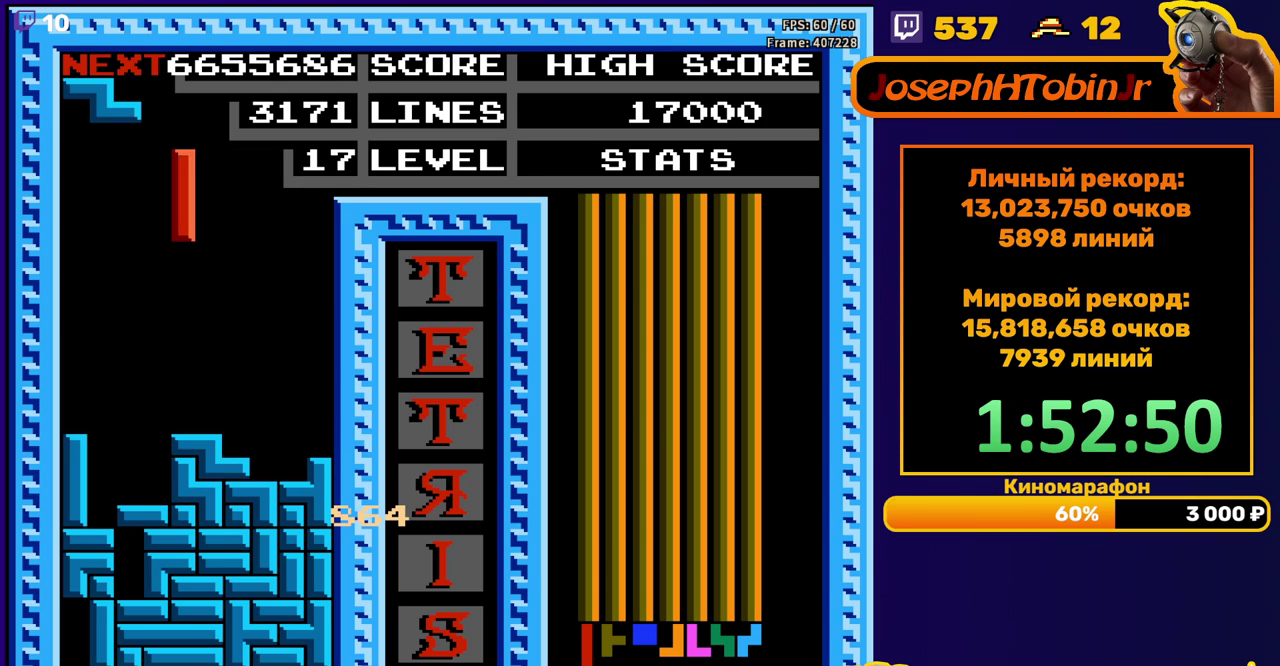
{"buttons": ["DPAD_DOWN"], "events": [[67, "B", "up"], [283, "DPAD_LEFT", "up"], [367, "DPAD_DOWN", "down"]]}
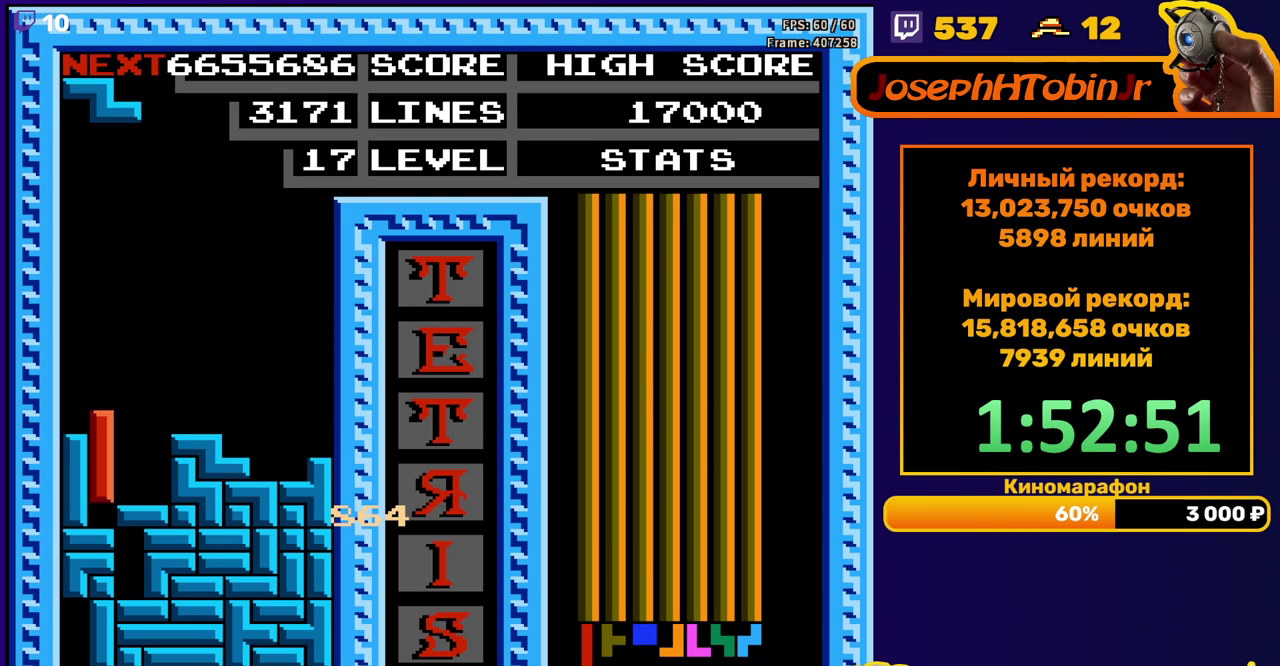
{"buttons": [], "events": [[100, "DPAD_DOWN", "up"]]}
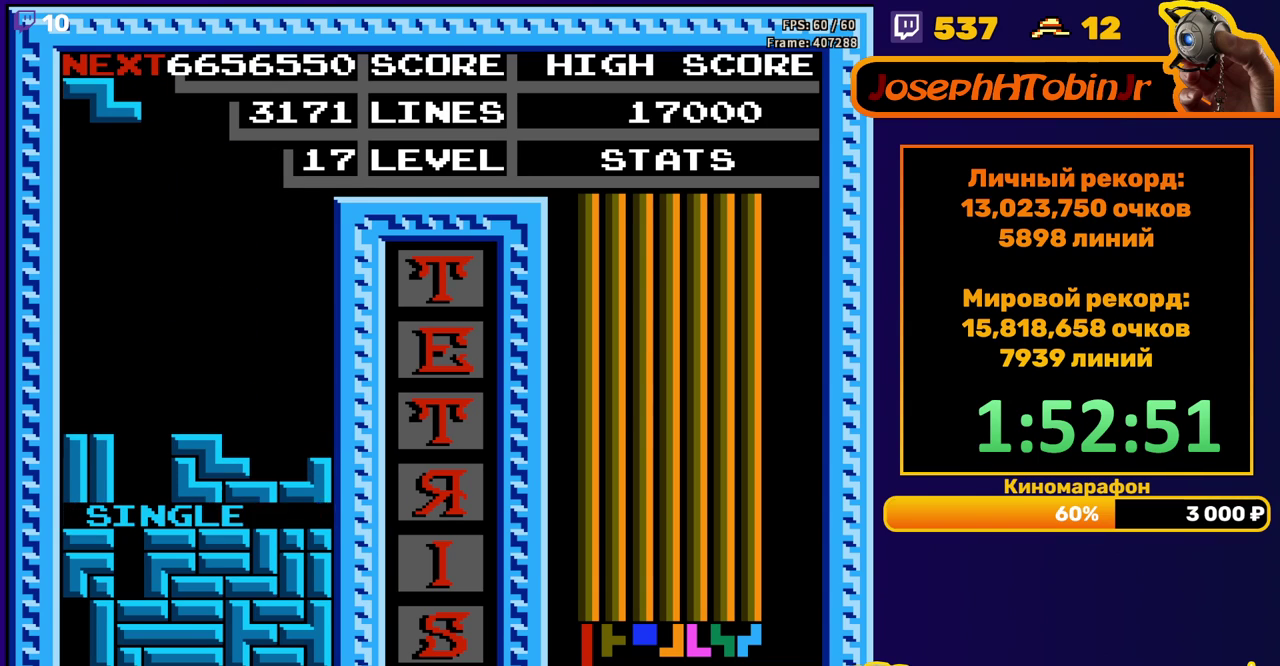
{"buttons": ["DPAD_DOWN"], "events": [[100, "A", "down"], [100, "DPAD_LEFT", "down"], [183, "A", "up"], [183, "DPAD_LEFT", "up"], [250, "DPAD_LEFT", "down"], [300, "DPAD_LEFT", "up"], [383, "DPAD_DOWN", "down"]]}
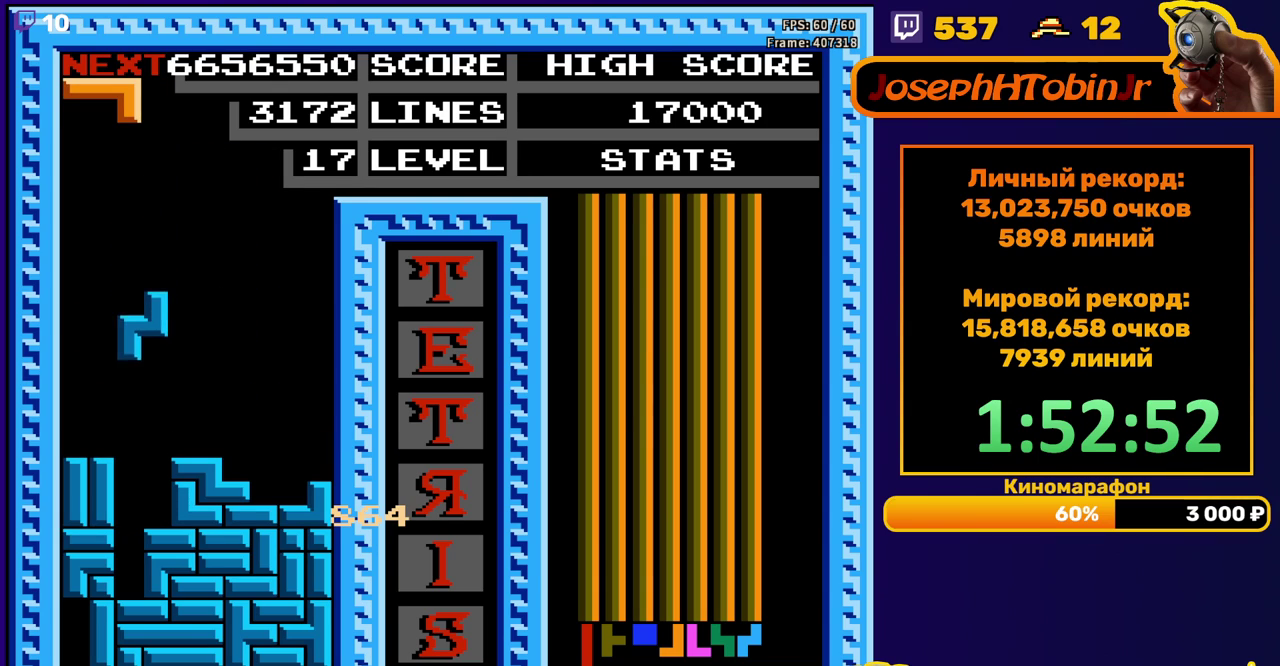
{"buttons": [], "events": [[217, "DPAD_DOWN", "up"]]}
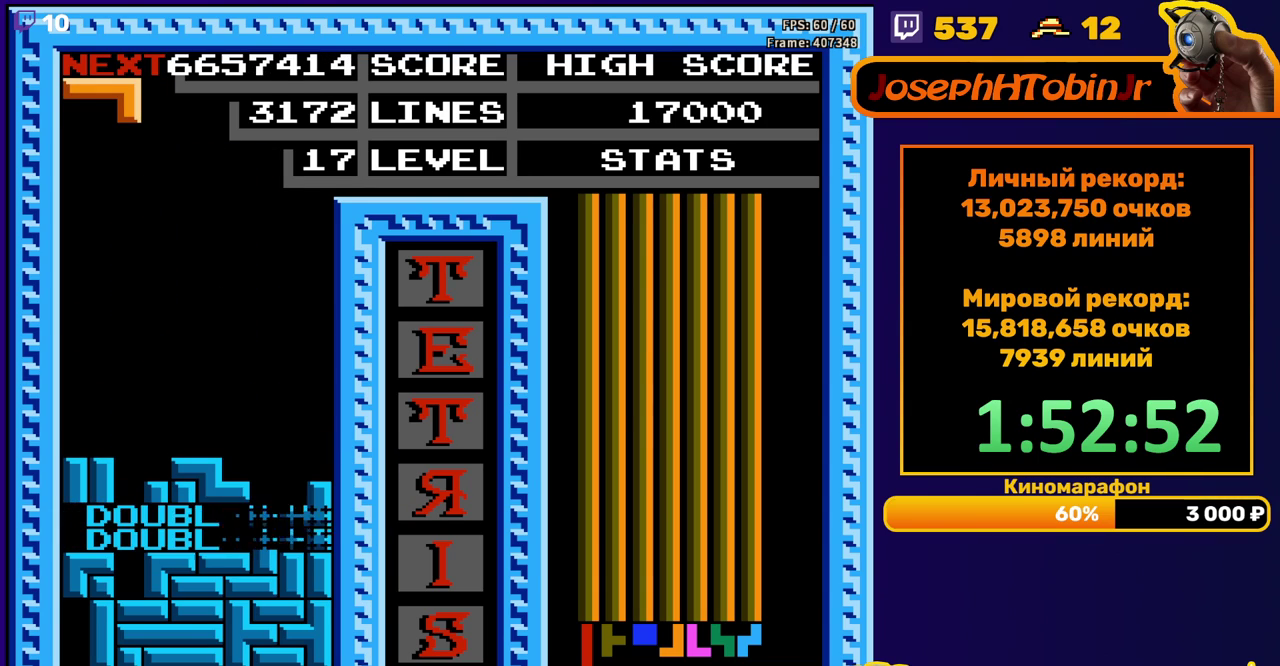
{"buttons": [], "events": [[150, "DPAD_RIGHT", "down"], [250, "A", "down"], [333, "A", "up"], [500, "DPAD_RIGHT", "up"]]}
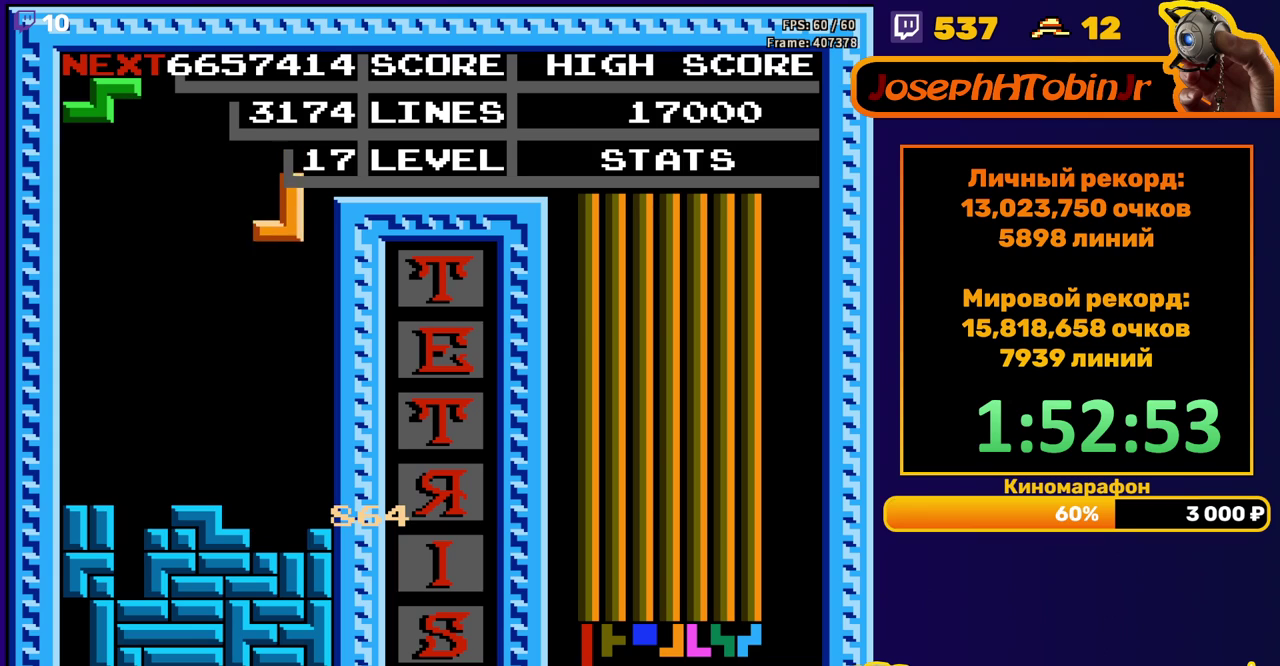
{"buttons": ["A", "DPAD_RIGHT"], "events": [[117, "DPAD_DOWN", "down"], [400, "DPAD_DOWN", "up"], [450, "A", "down"], [450, "DPAD_RIGHT", "down"]]}
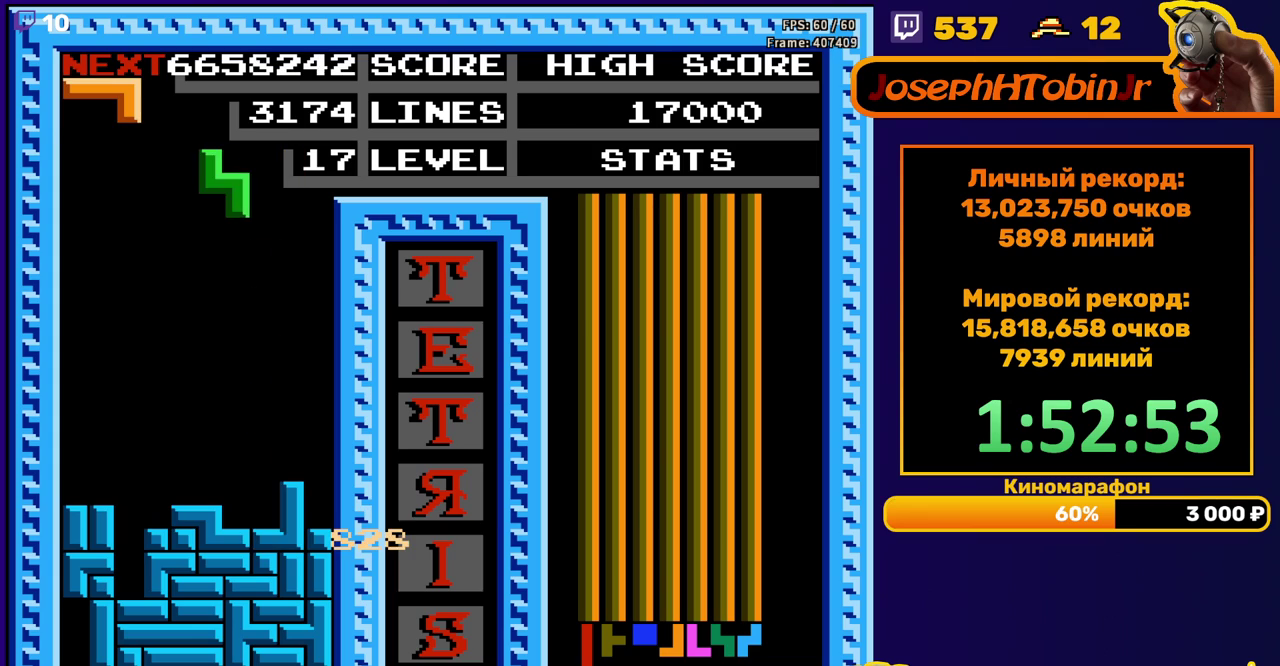
{"buttons": ["DPAD_DOWN"], "events": [[33, "A", "up"], [33, "DPAD_RIGHT", "up"], [233, "DPAD_DOWN", "down"]]}
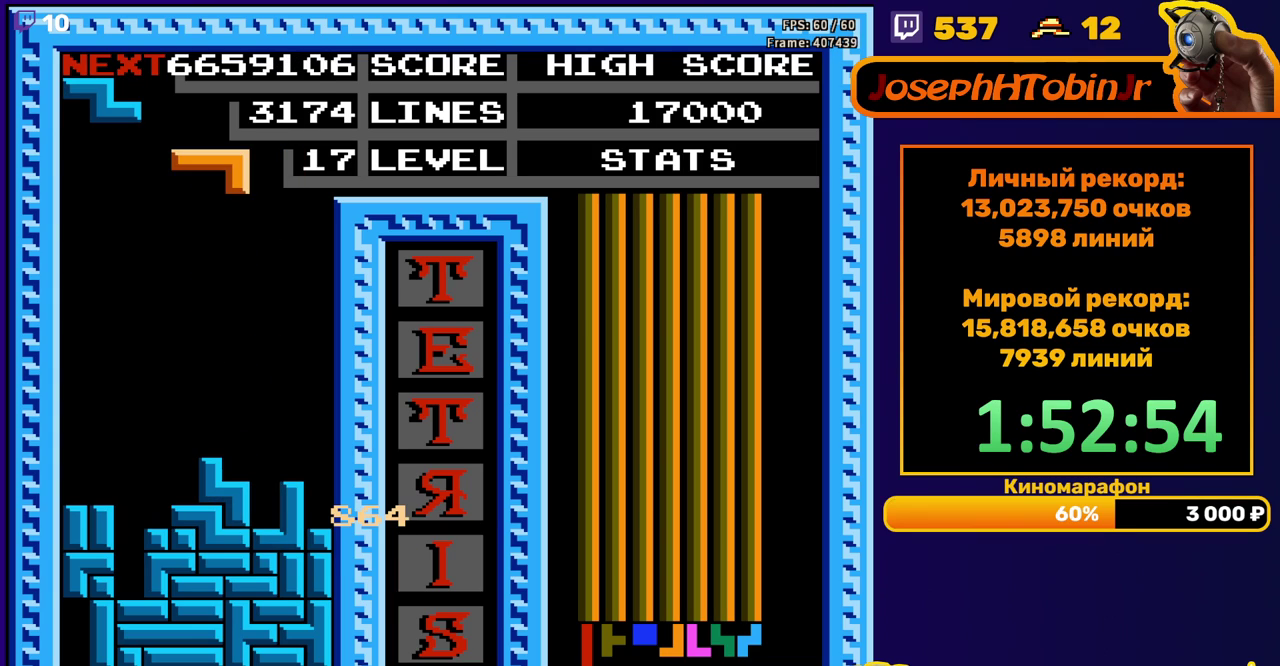
{"buttons": ["DPAD_DOWN"], "events": [[17, "DPAD_DOWN", "up"], [100, "DPAD_LEFT", "down"], [150, "B", "down"], [183, "DPAD_LEFT", "up"], [250, "B", "up"], [250, "DPAD_LEFT", "down"], [317, "DPAD_LEFT", "up"], [417, "DPAD_DOWN", "down"]]}
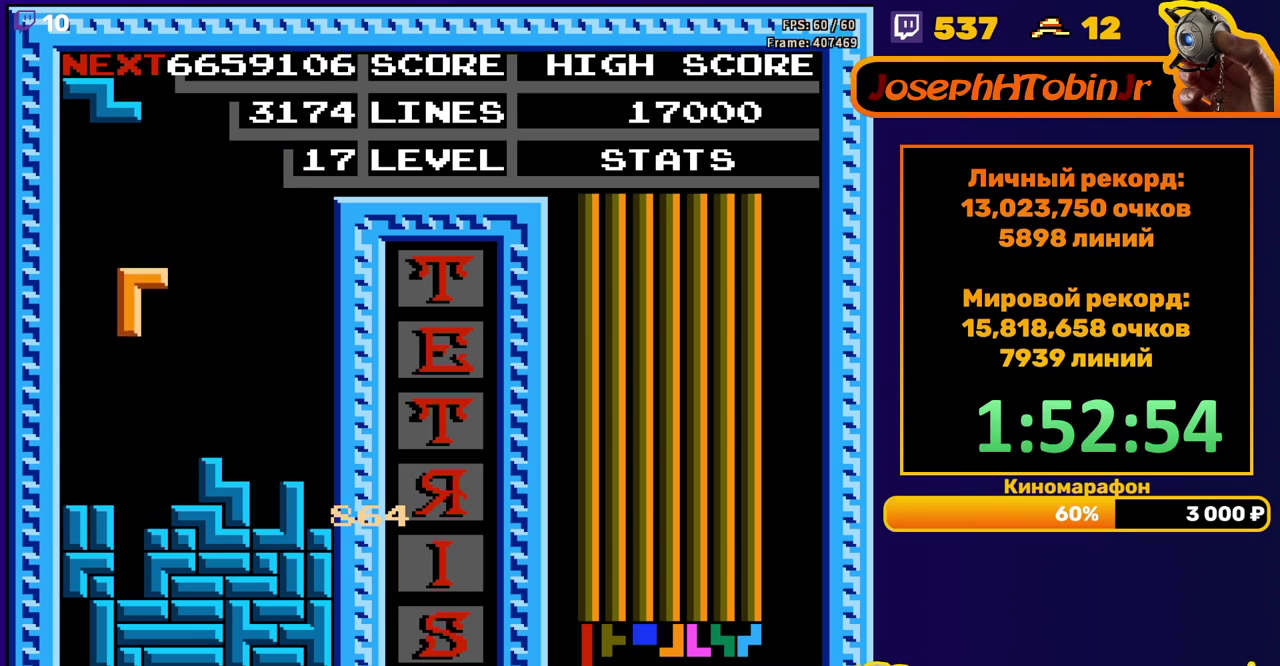
{"buttons": [], "events": [[283, "DPAD_DOWN", "up"]]}
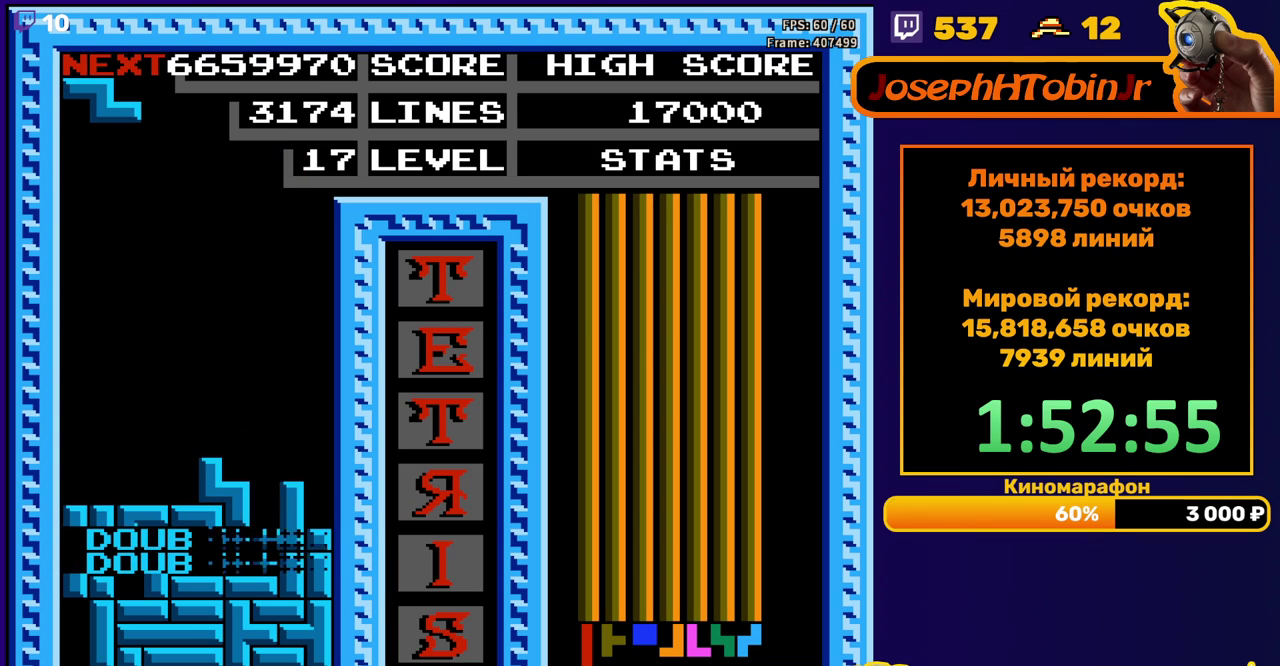
{"buttons": [], "events": [[267, "A", "down"], [367, "A", "up"]]}
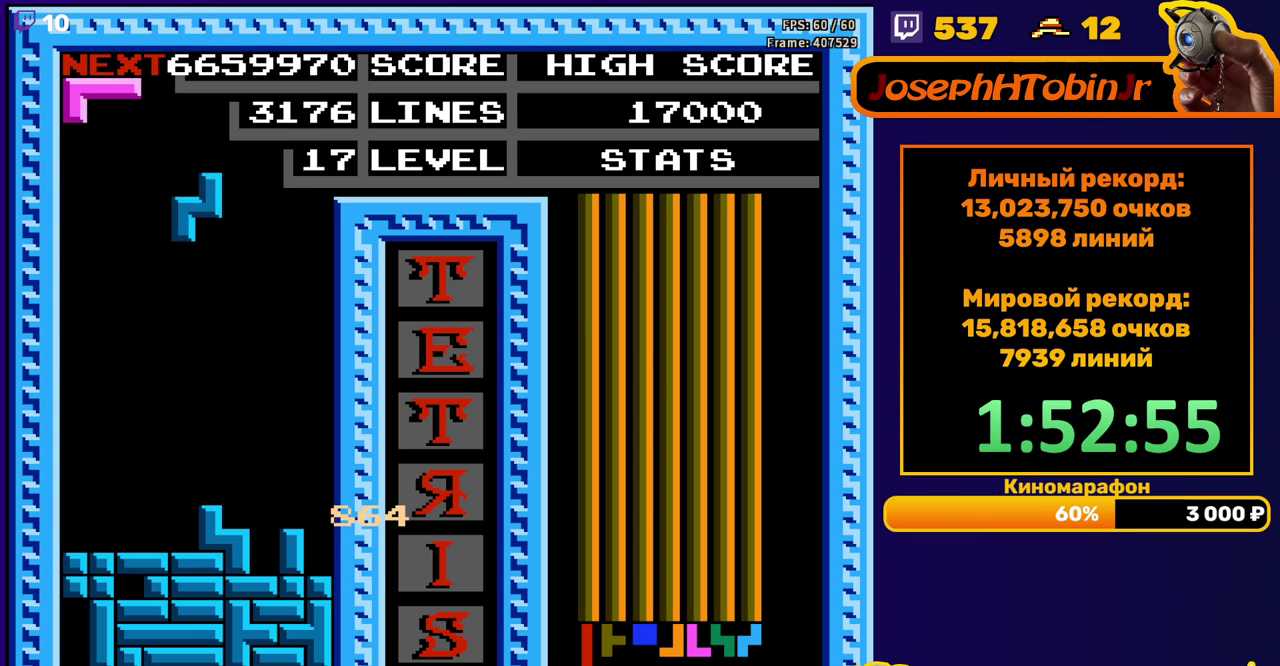
{"buttons": ["DPAD_LEFT"], "events": [[100, "DPAD_DOWN", "down"], [350, "DPAD_DOWN", "up"], [500, "DPAD_LEFT", "down"]]}